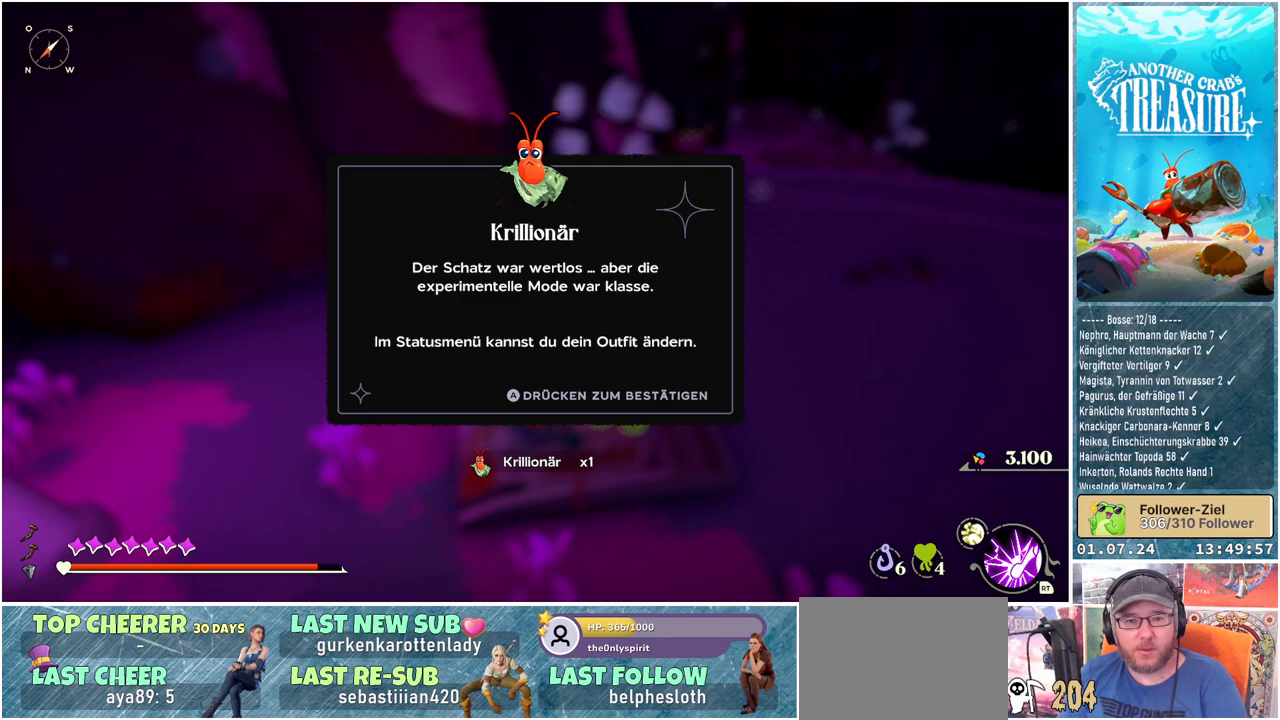
Gameplay with a controller (Xbox layout); each line is a JSON object with the inputs held at the frame after it. "events" lists button and stick changes between this image and that frame as [ms after this image, input, new state], when the widget could be followed in between.
{"buttons": [], "left_stick": "center", "right_stick": "center", "events": [[17, "A", "down"], [33, "A", "up"]]}
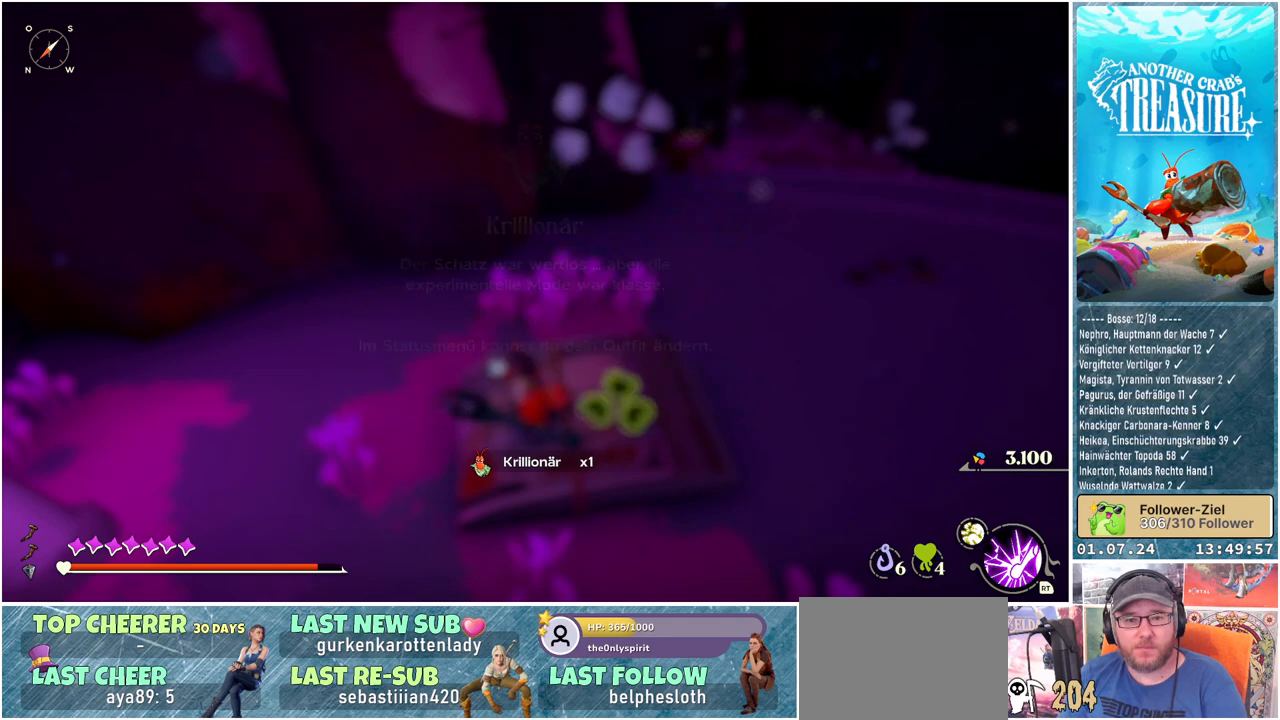
{"buttons": [], "left_stick": "down", "right_stick": "center", "events": [[450, "left_stick", "down"]]}
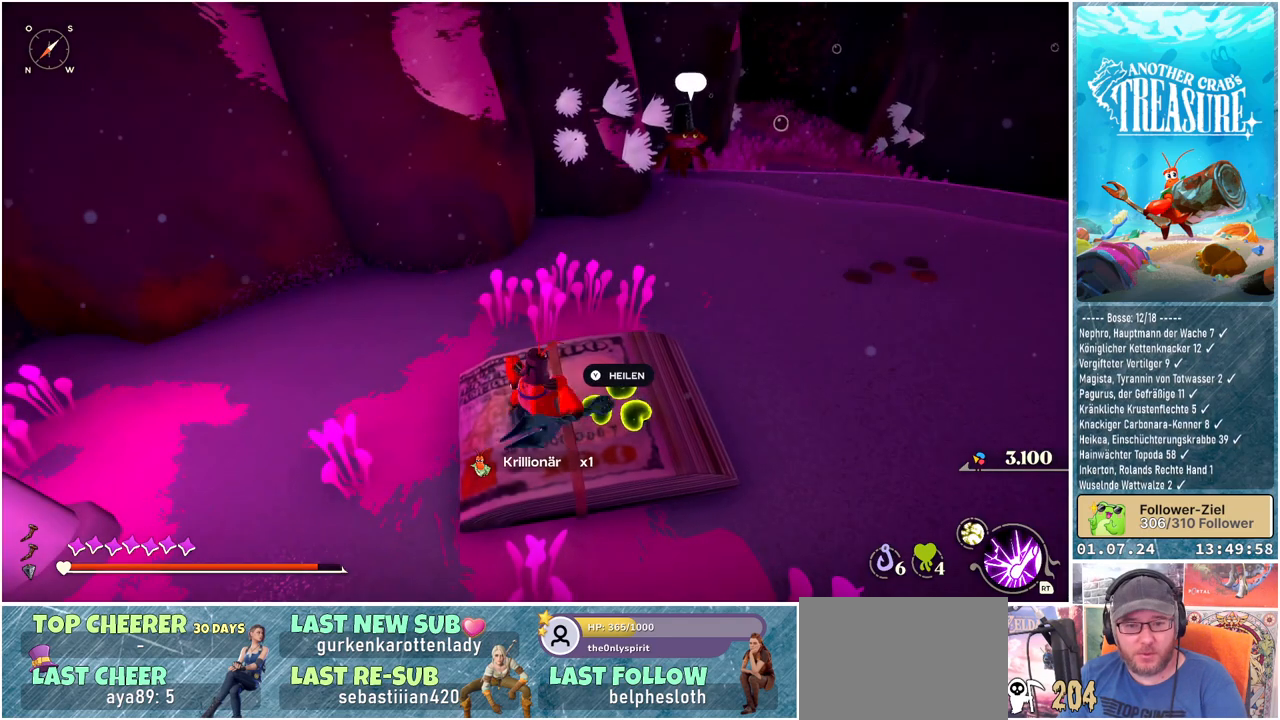
{"buttons": [], "left_stick": "down", "right_stick": "center", "events": [[33, "right_stick", "up-right"], [400, "right_stick", "center"]]}
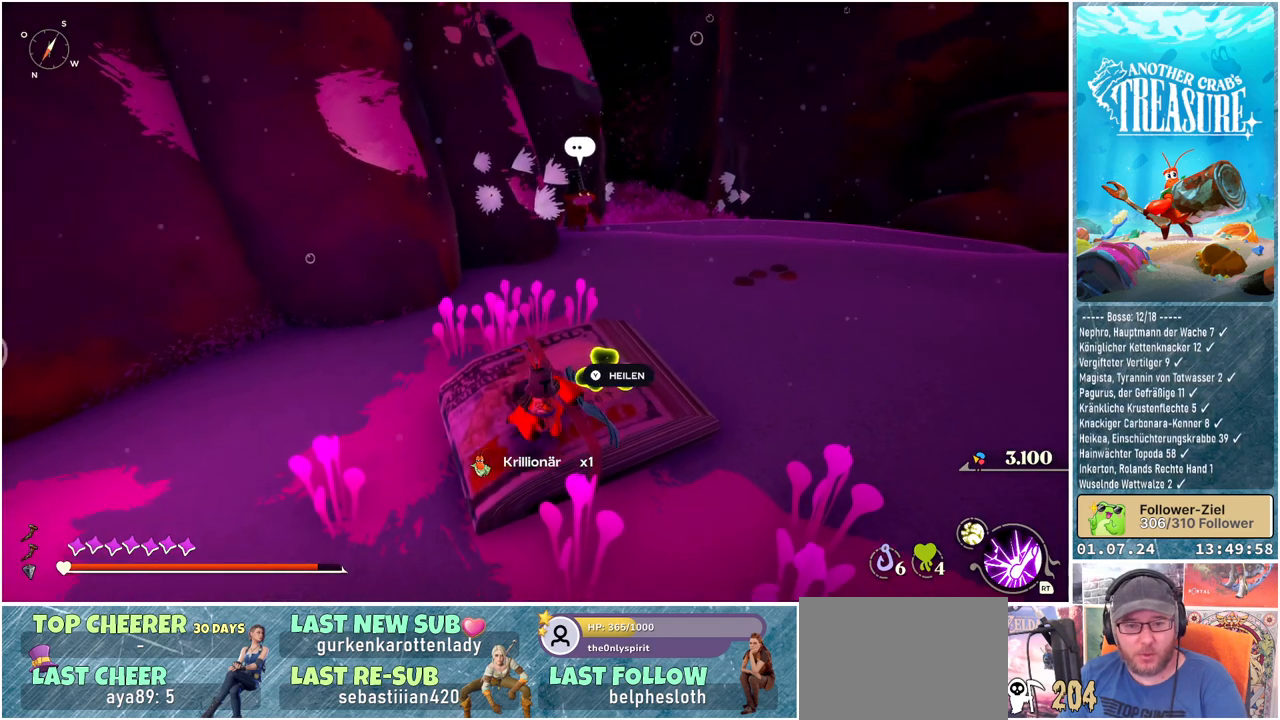
{"buttons": [], "left_stick": "up-right", "right_stick": "down", "events": [[117, "left_stick", "down-right"], [433, "left_stick", "up-right"], [467, "right_stick", "down"]]}
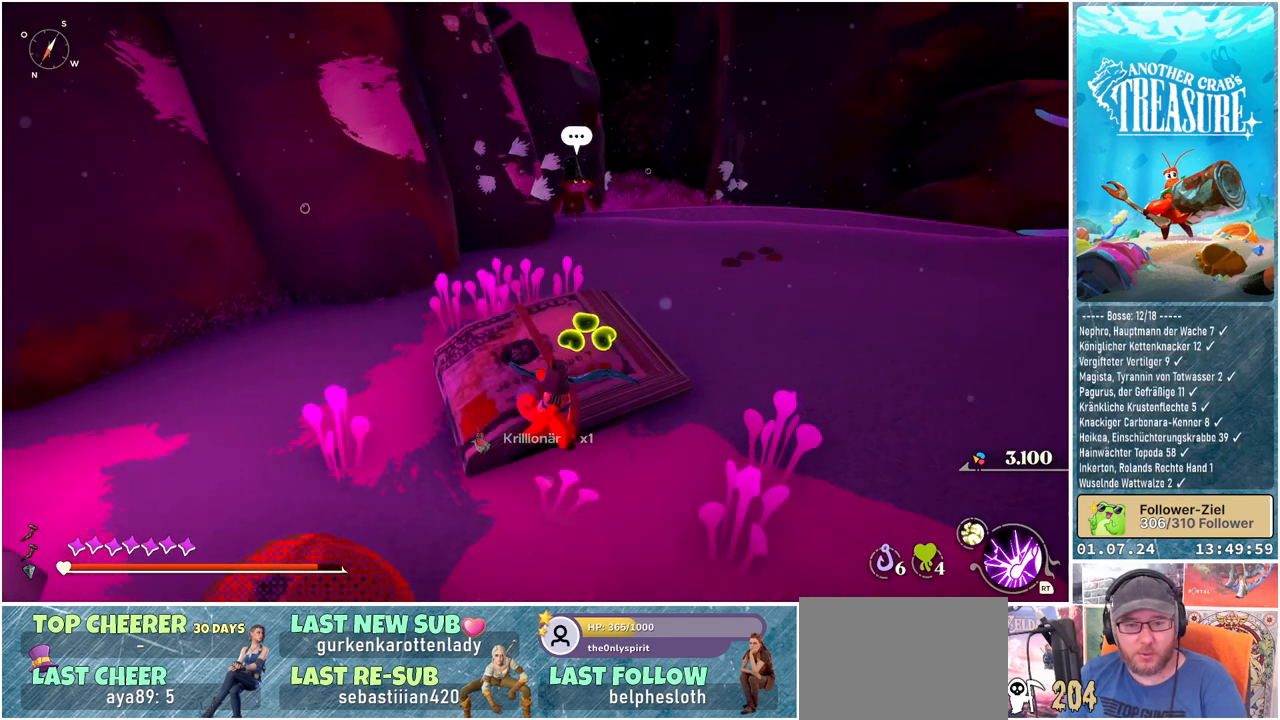
{"buttons": [], "left_stick": "up", "right_stick": "center", "events": [[83, "right_stick", "down-left"], [200, "left_stick", "up"], [317, "right_stick", "center"]]}
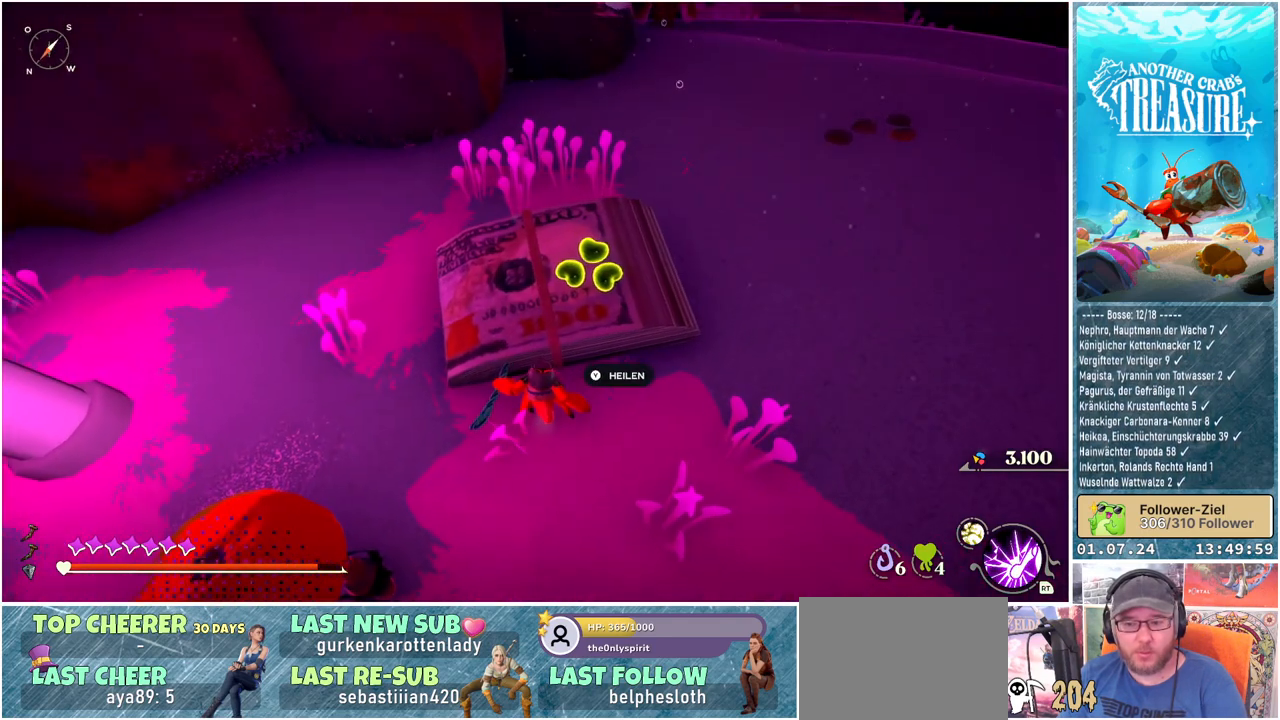
{"buttons": [], "left_stick": "up", "right_stick": "center", "events": [[167, "A", "down"], [267, "A", "up"]]}
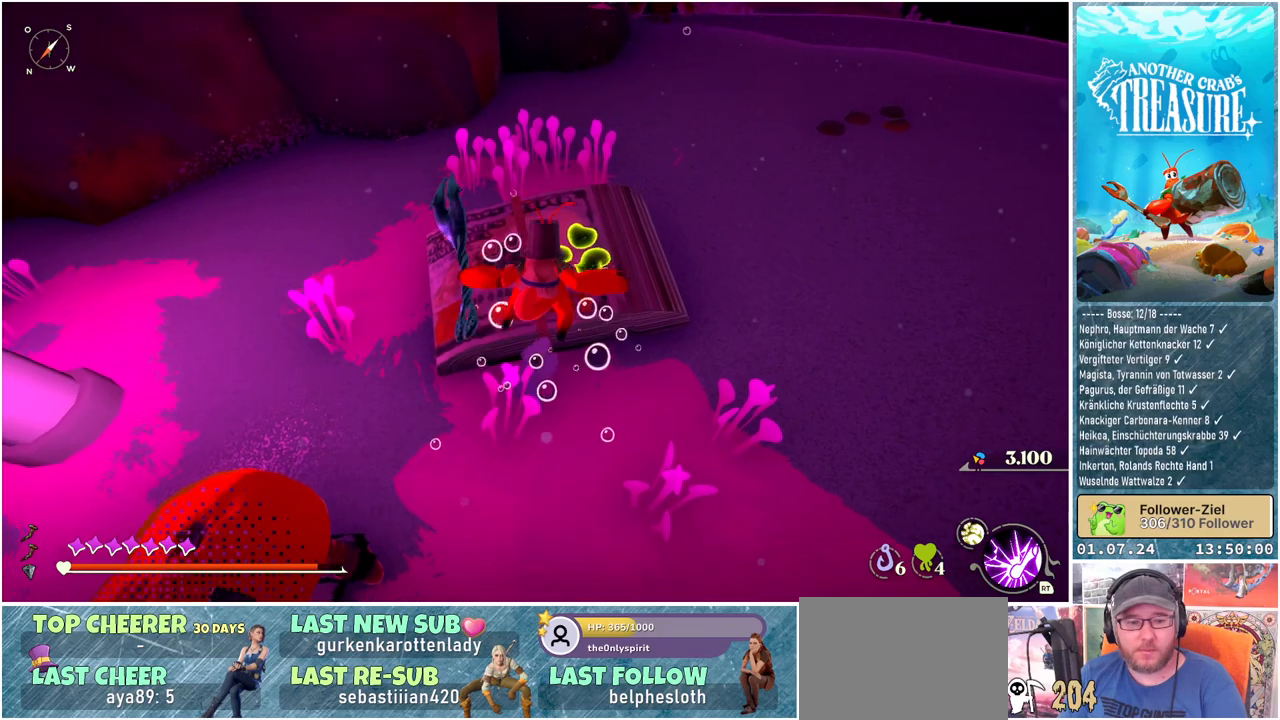
{"buttons": [], "left_stick": "center", "right_stick": "center", "events": [[417, "left_stick", "center"]]}
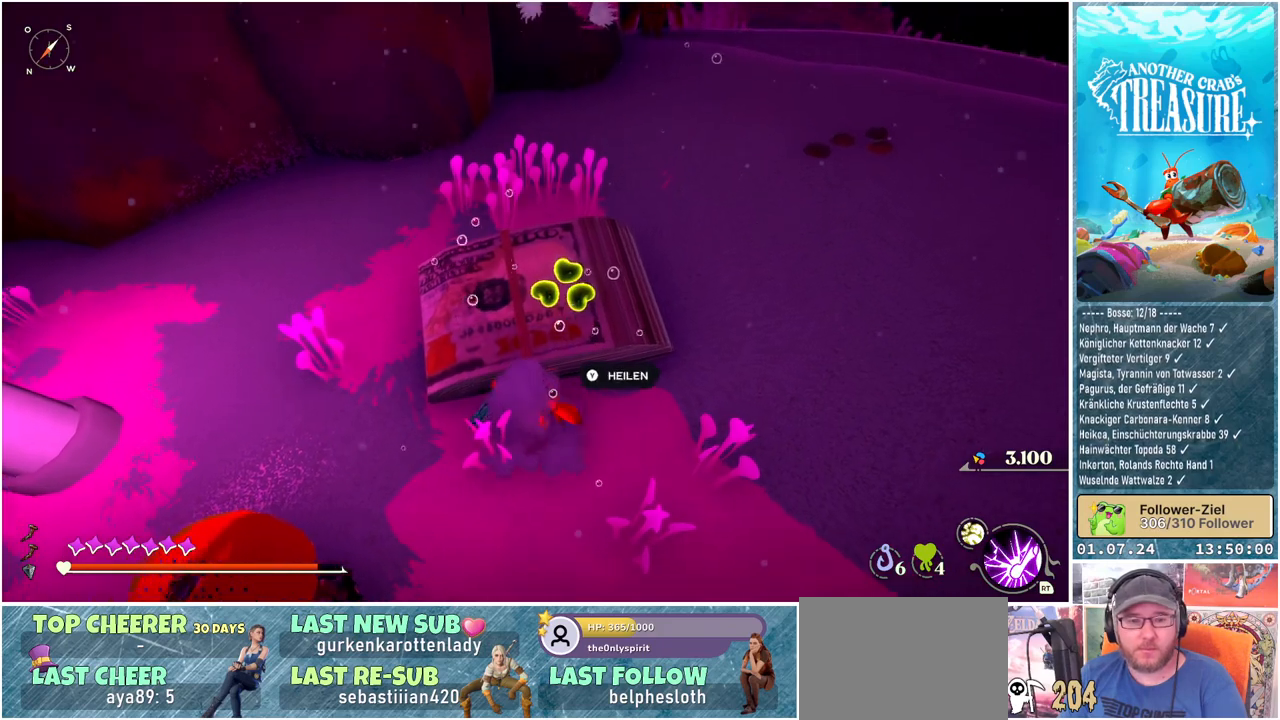
{"buttons": [], "left_stick": "up", "right_stick": "center", "events": [[233, "A", "down"], [367, "A", "up"], [367, "left_stick", "up"]]}
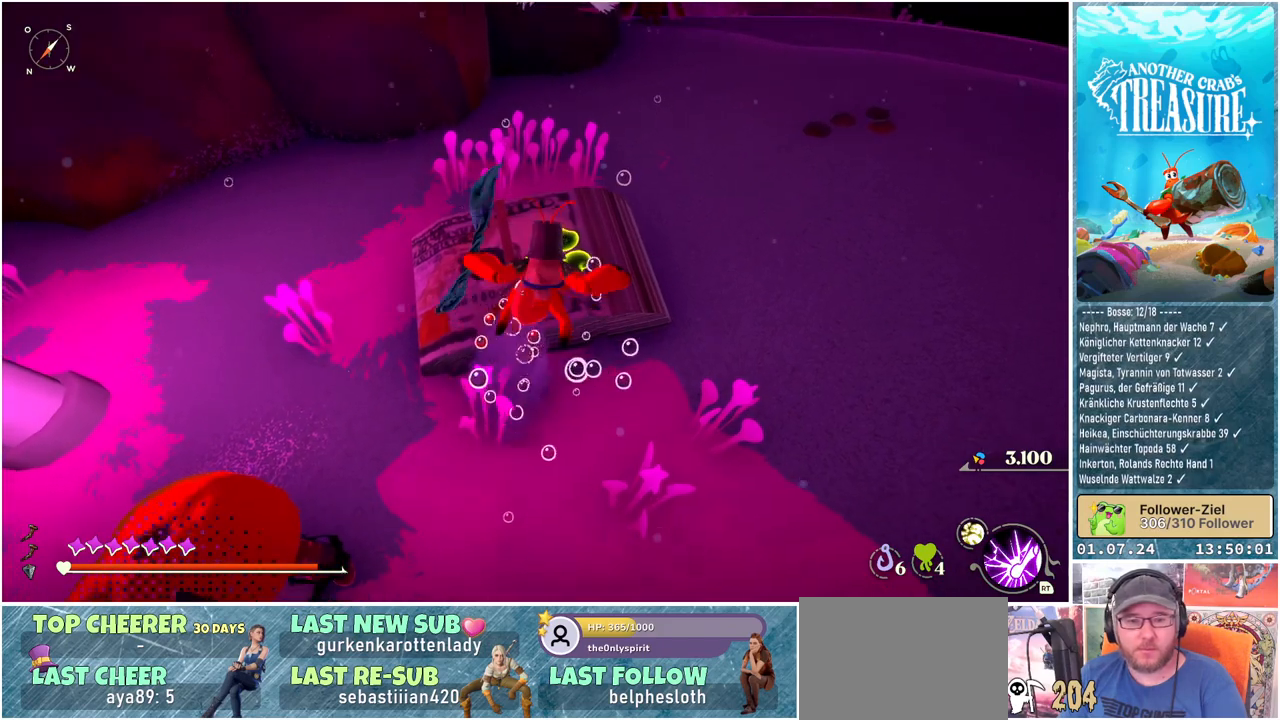
{"buttons": ["A"], "left_stick": "up", "right_stick": "center", "events": [[483, "A", "down"]]}
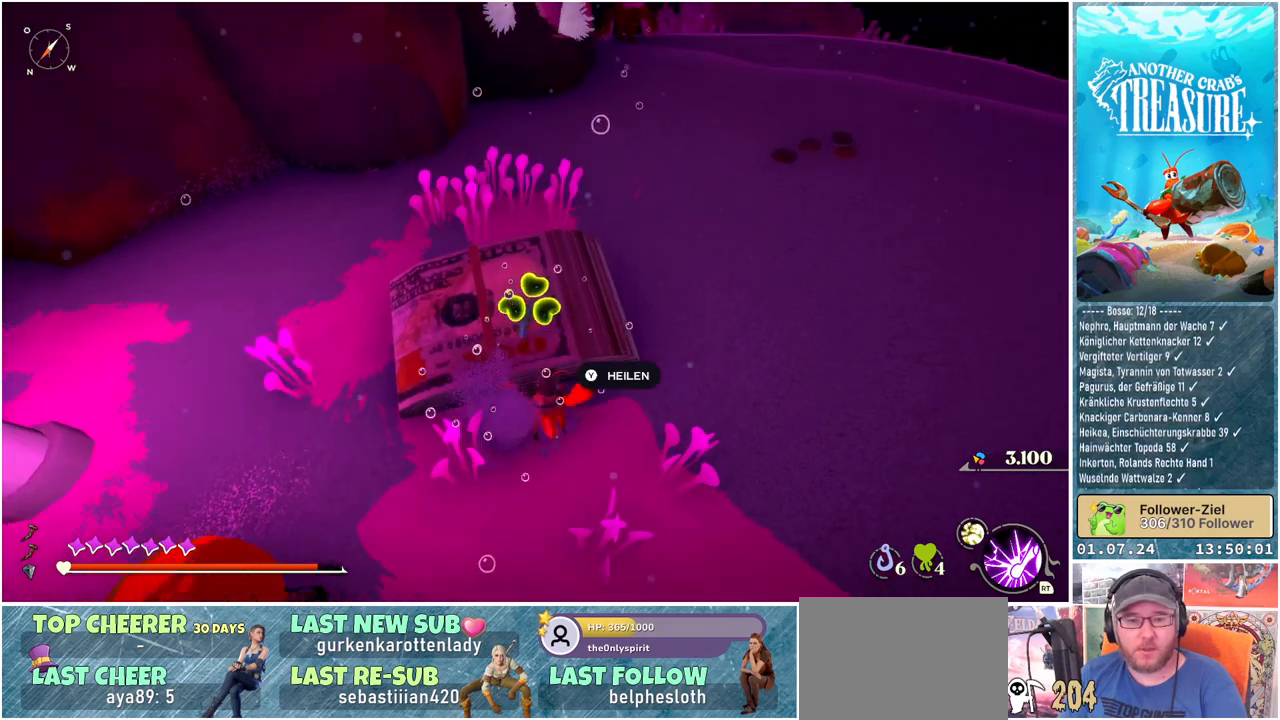
{"buttons": [], "left_stick": "center", "right_stick": "center", "events": [[217, "A", "up"], [250, "left_stick", "up-left"], [483, "left_stick", "center"]]}
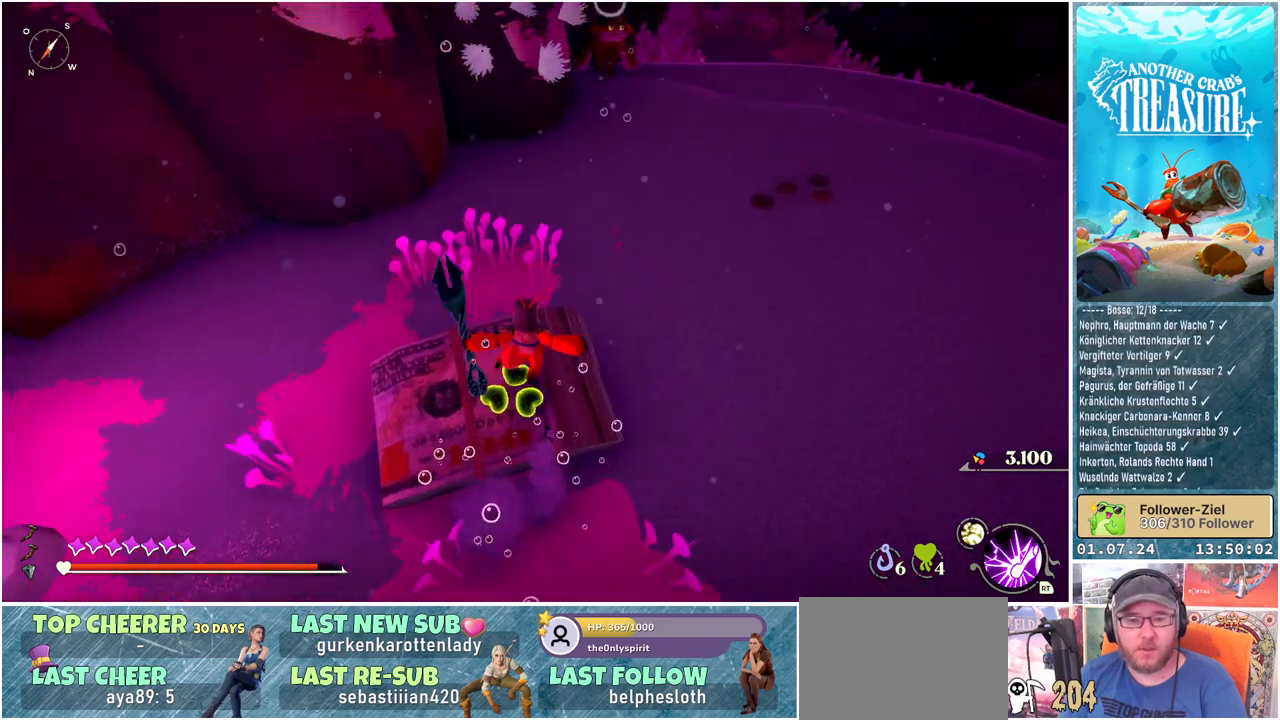
{"buttons": ["Y"], "left_stick": "center", "right_stick": "center", "events": [[217, "left_stick", "down"], [367, "left_stick", "center"], [500, "Y", "down"]]}
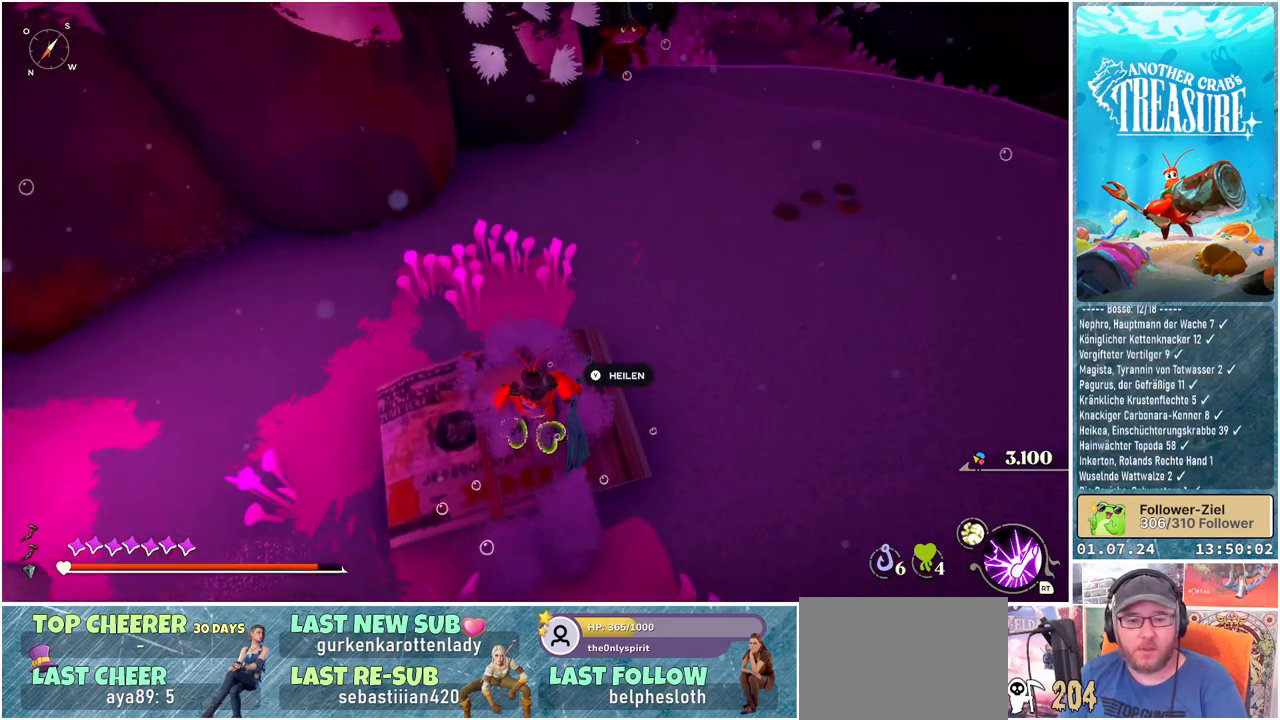
{"buttons": [], "left_stick": "center", "right_stick": "center", "events": [[133, "Y", "up"]]}
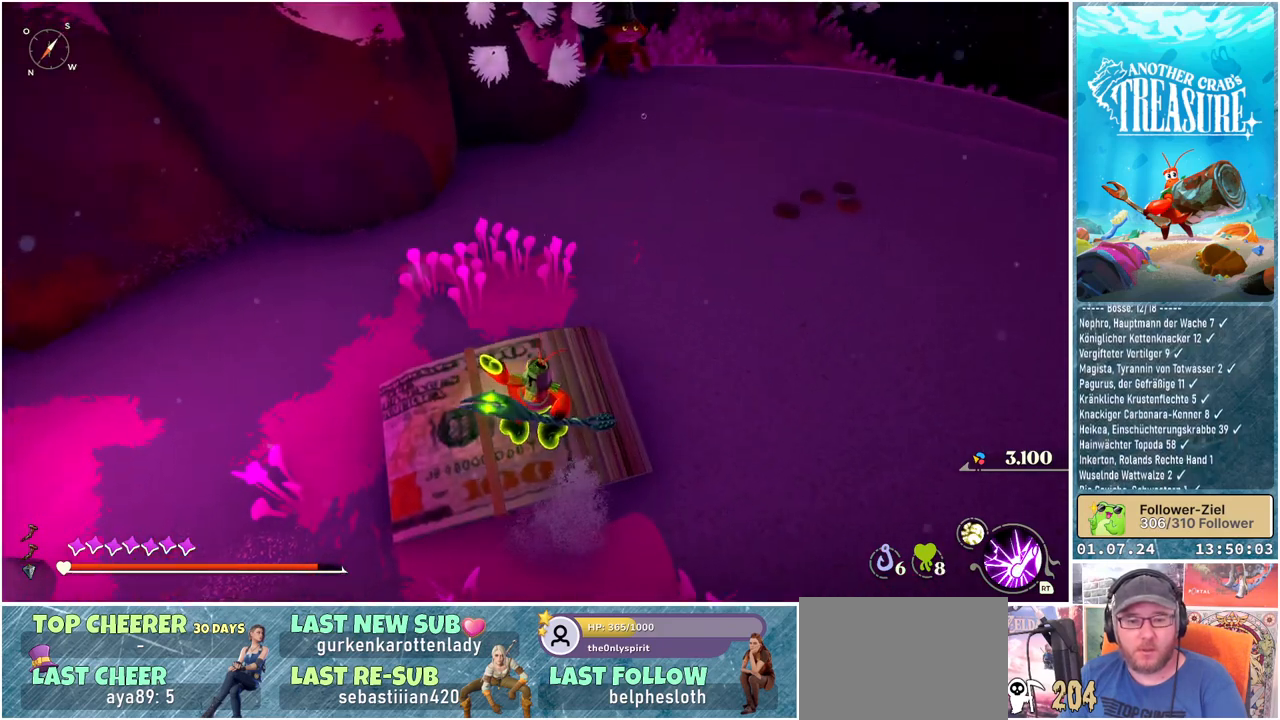
{"buttons": [], "left_stick": "center", "right_stick": "center", "events": []}
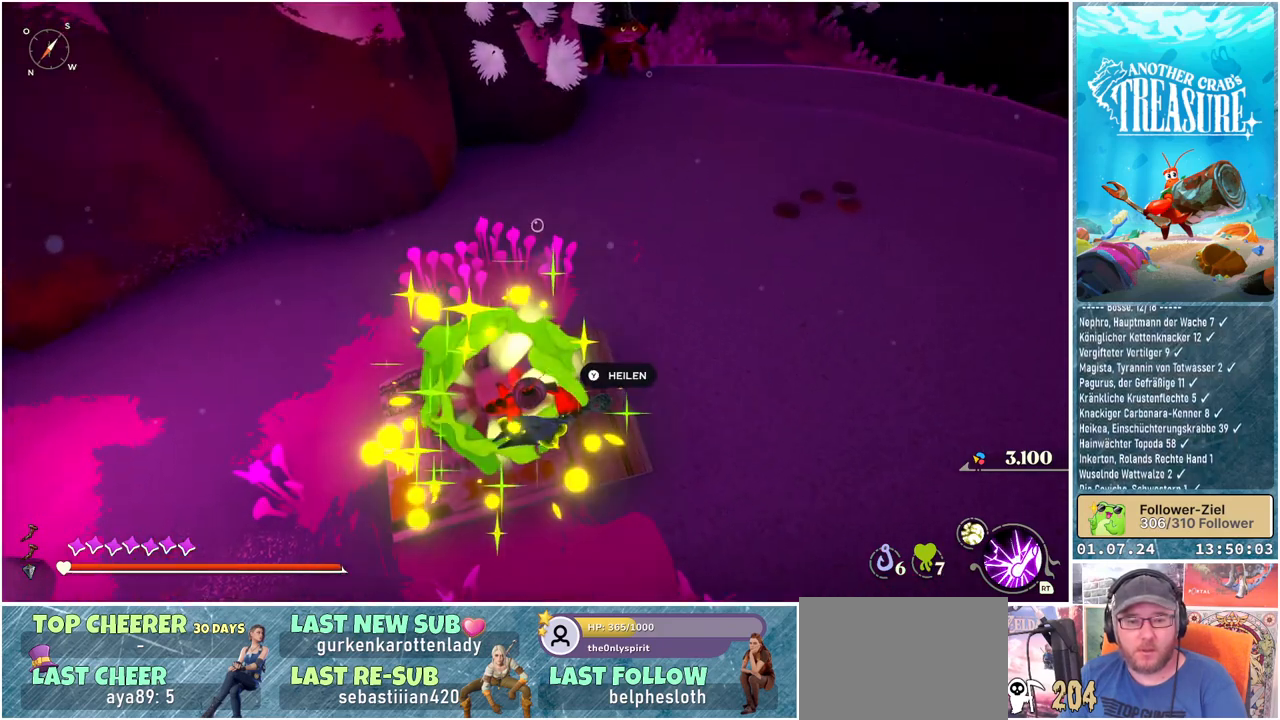
{"buttons": [], "left_stick": "center", "right_stick": "center", "events": []}
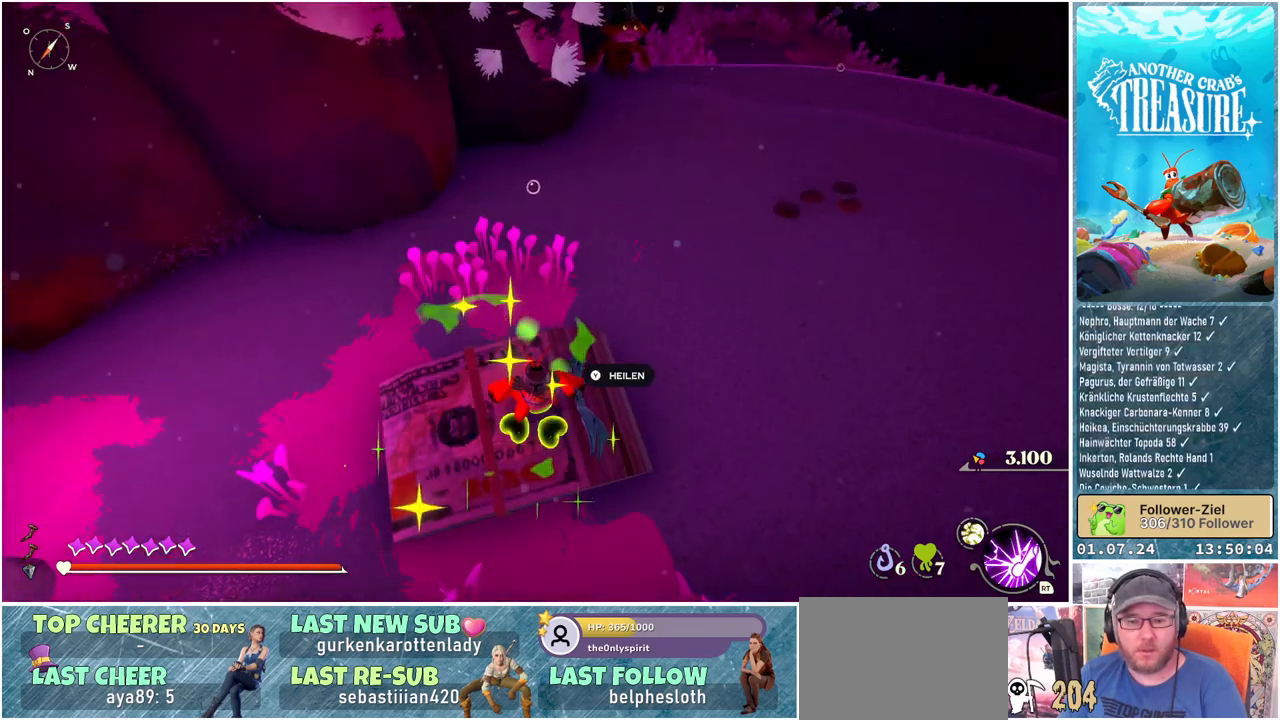
{"buttons": [], "left_stick": "center", "right_stick": "center", "events": [[367, "Y", "down"], [500, "Y", "up"]]}
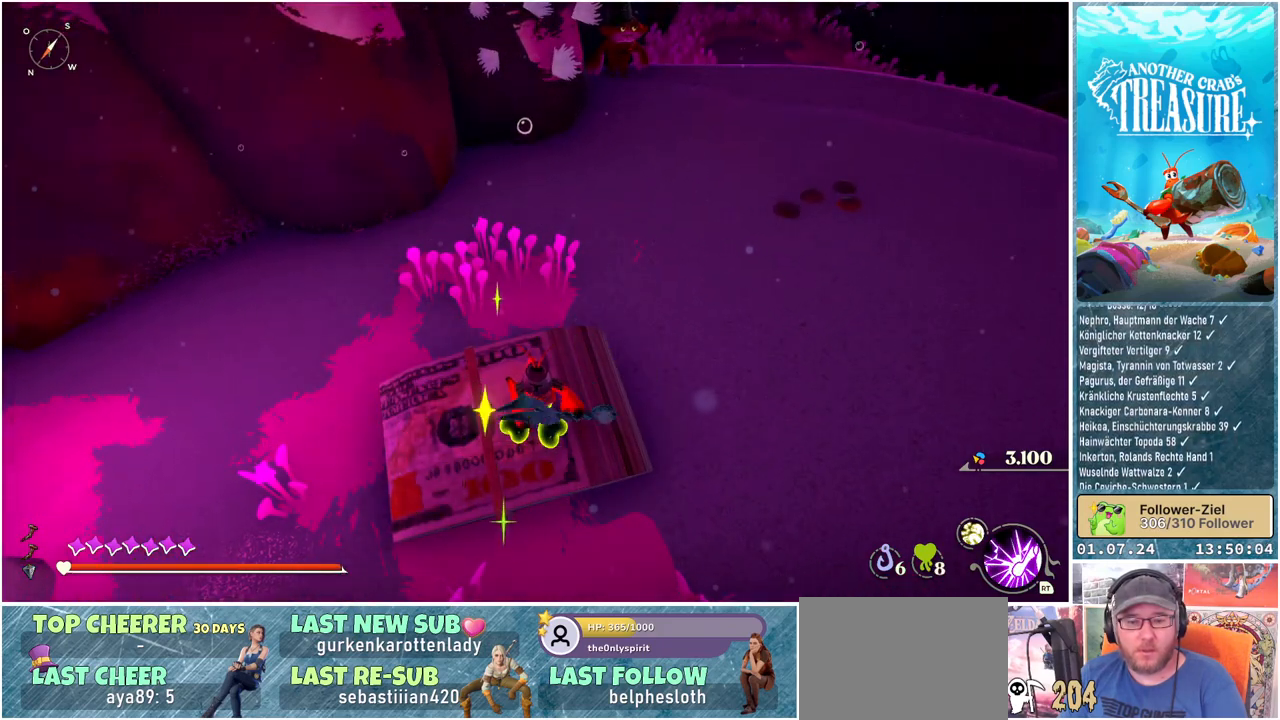
{"buttons": [], "left_stick": "center", "right_stick": "center", "events": []}
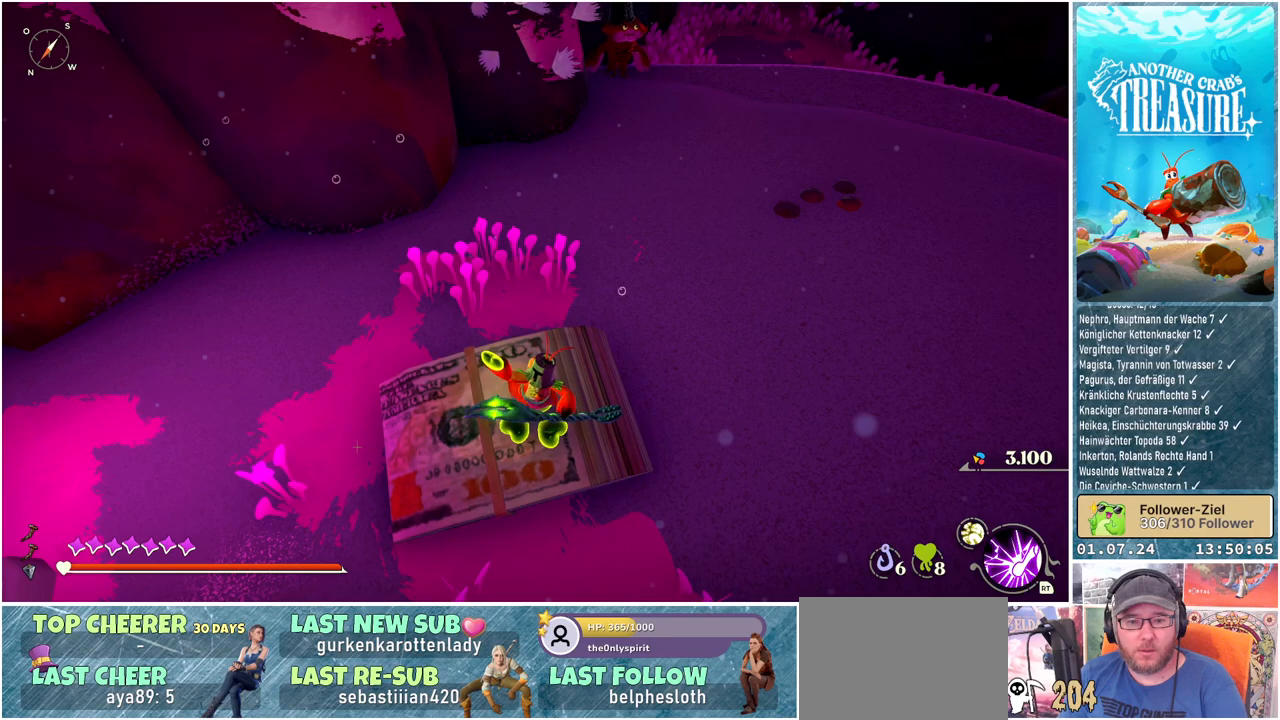
{"buttons": [], "left_stick": "center", "right_stick": "center", "events": []}
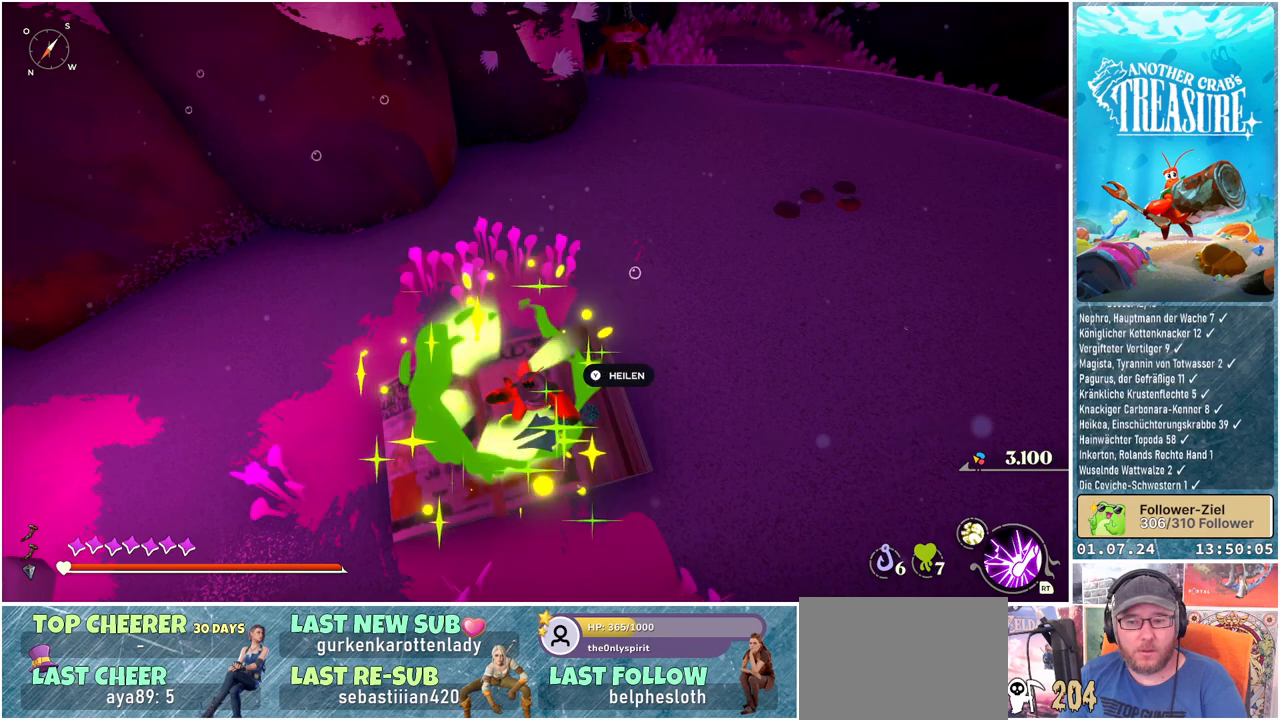
{"buttons": [], "left_stick": "center", "right_stick": "center", "events": []}
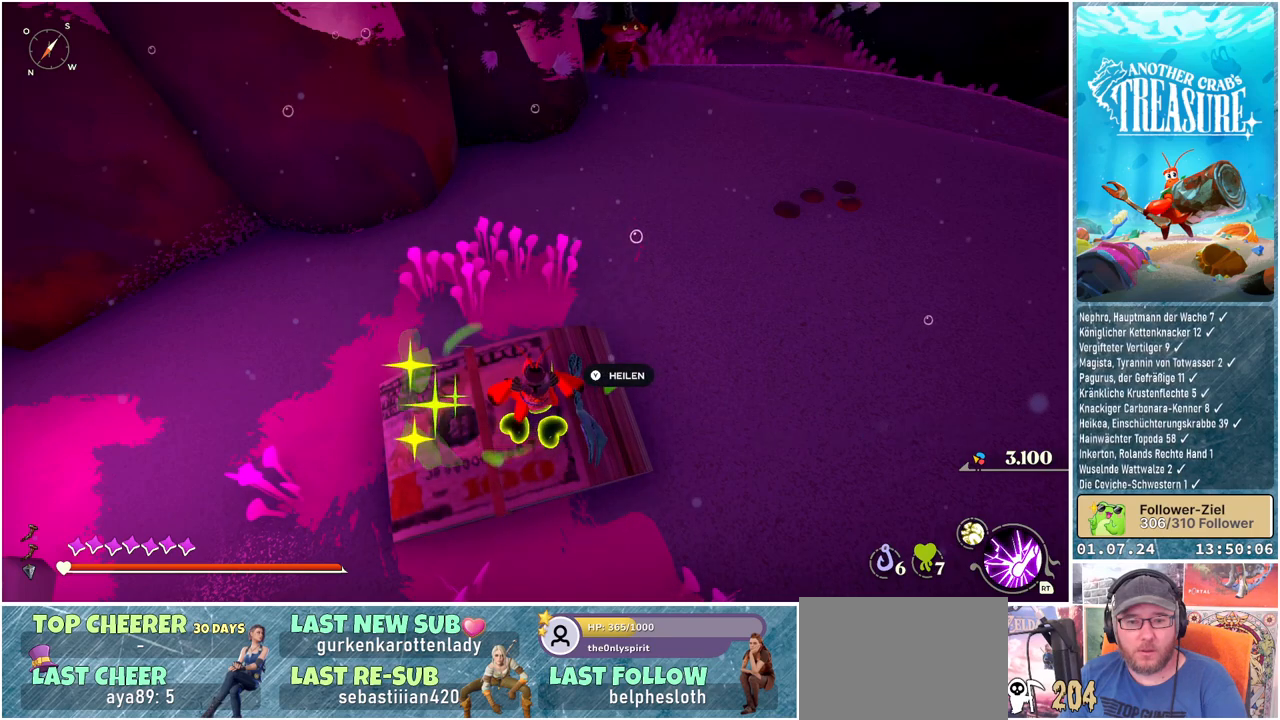
{"buttons": [], "left_stick": "center", "right_stick": "center", "events": []}
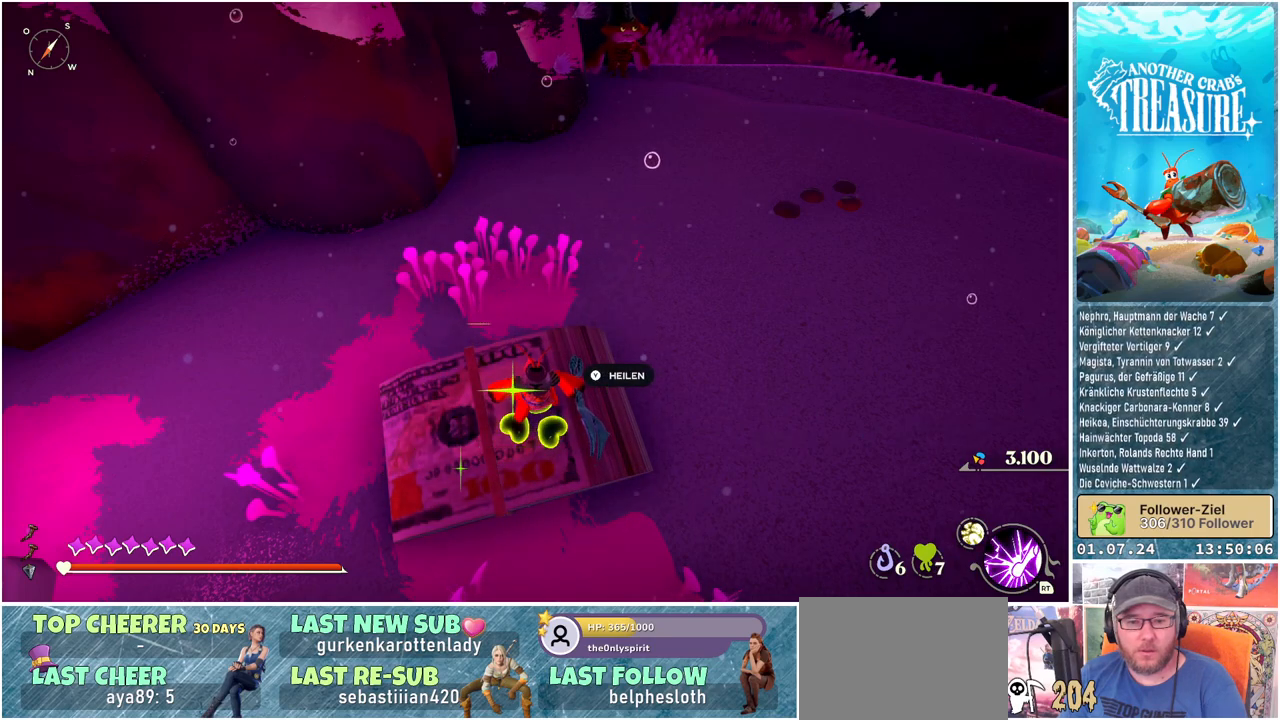
{"buttons": [], "left_stick": "center", "right_stick": "center", "events": []}
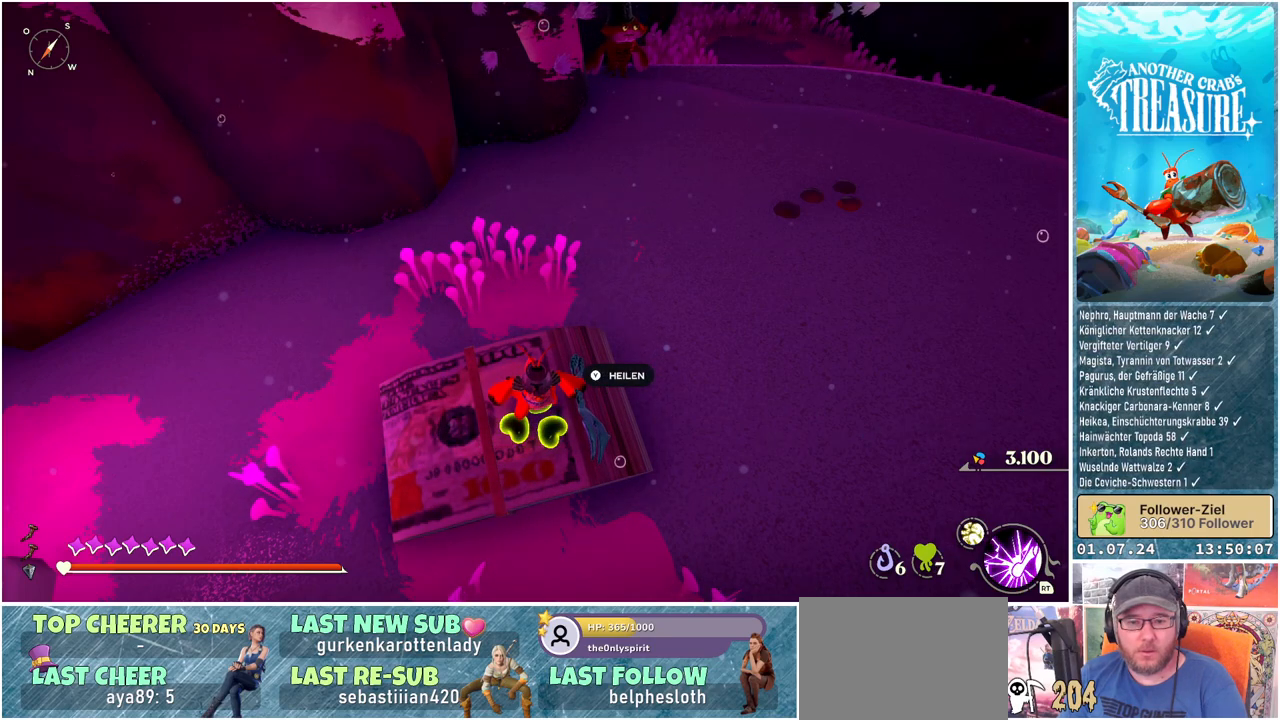
{"buttons": [], "left_stick": "center", "right_stick": "center", "events": []}
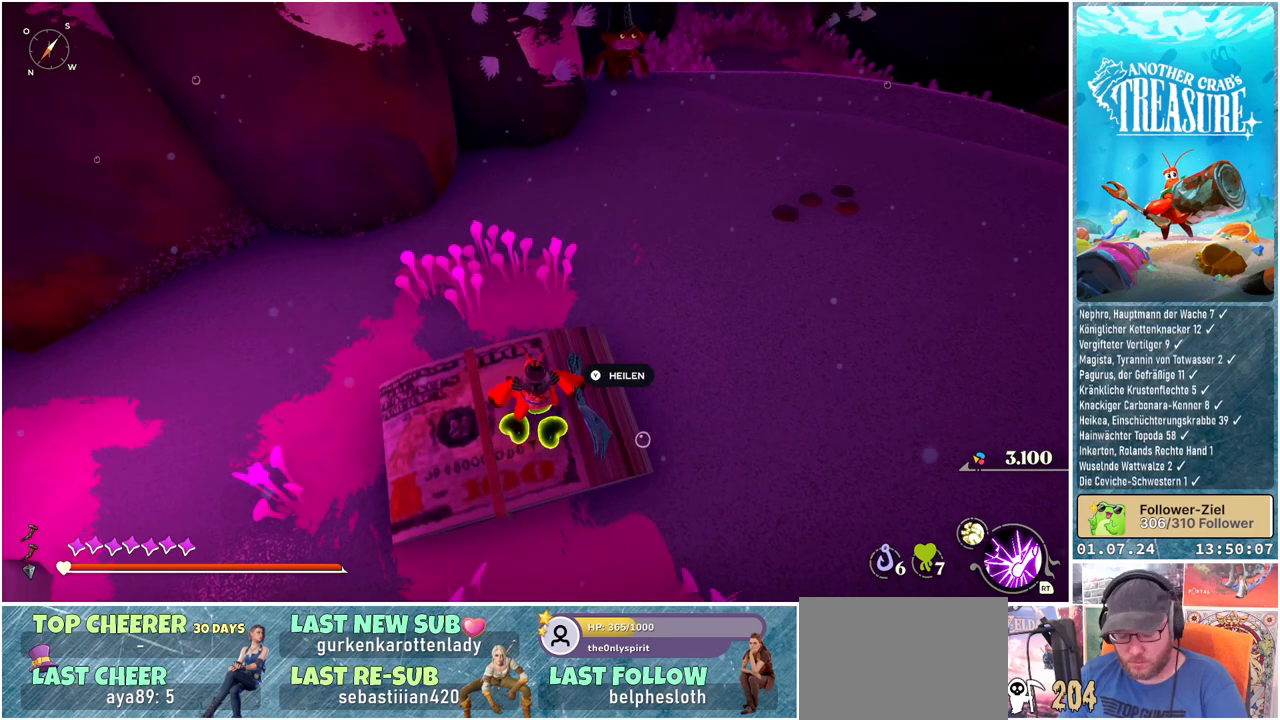
{"buttons": [], "left_stick": "center", "right_stick": "center", "events": []}
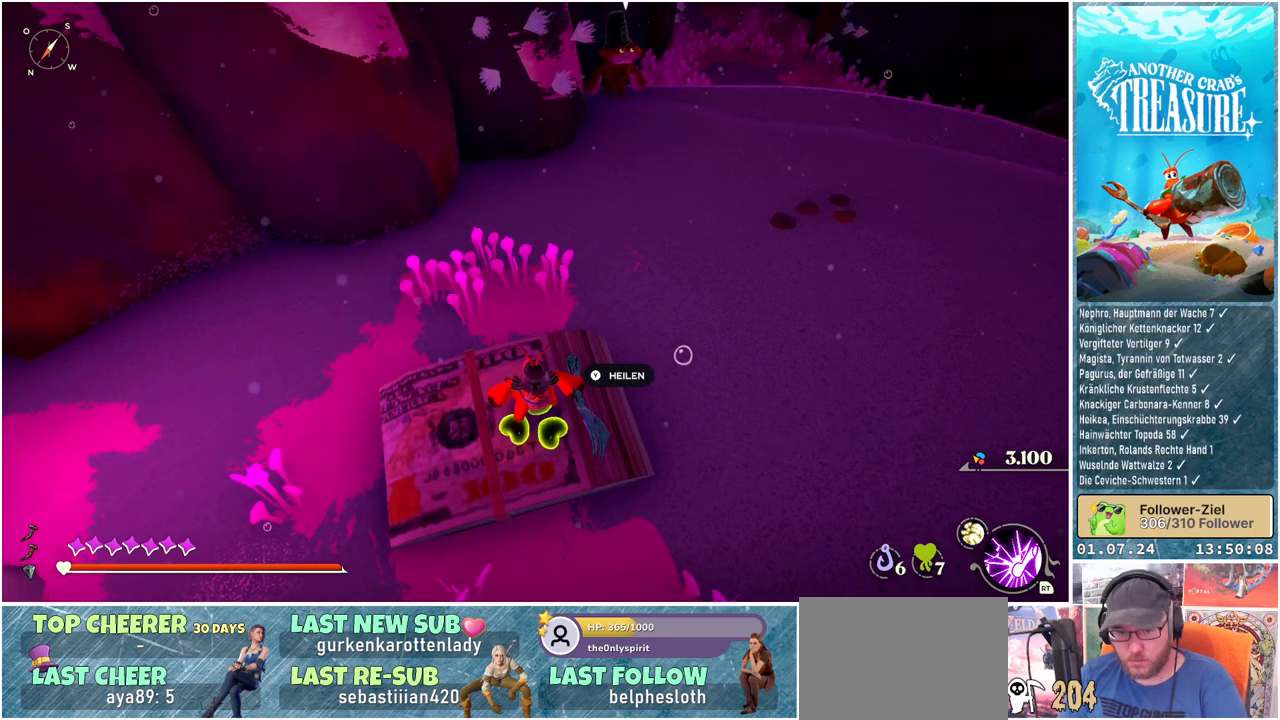
{"buttons": [], "left_stick": "center", "right_stick": "center", "events": [[200, "left_stick", "up"], [483, "left_stick", "center"]]}
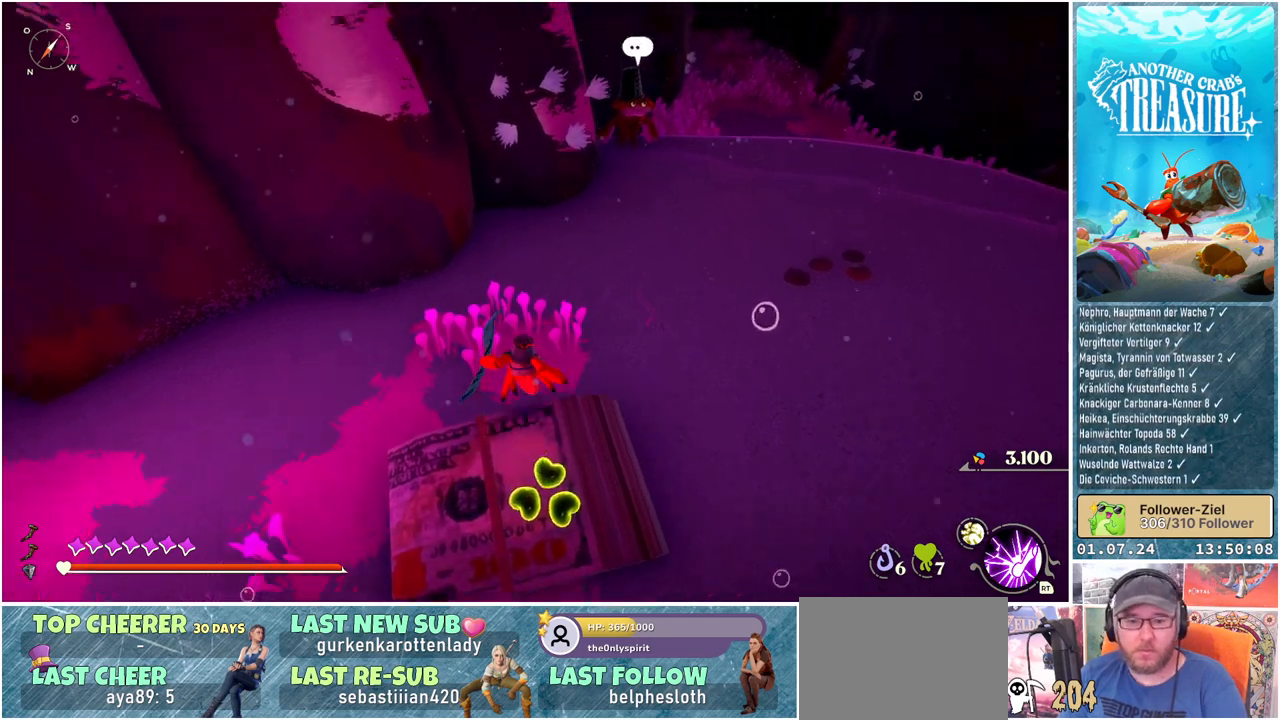
{"buttons": [], "left_stick": "down", "right_stick": "center", "events": [[167, "left_stick", "down"]]}
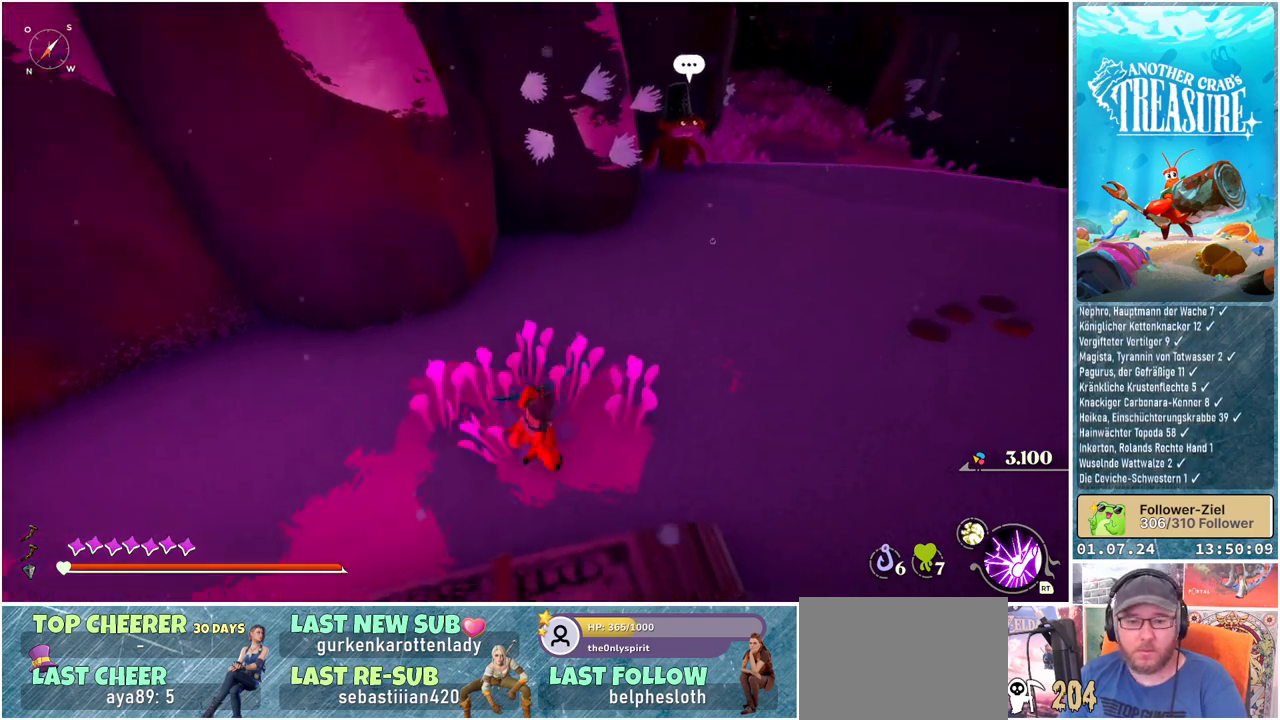
{"buttons": [], "left_stick": "center", "right_stick": "center", "events": [[83, "A", "down"], [217, "A", "up"], [500, "left_stick", "center"]]}